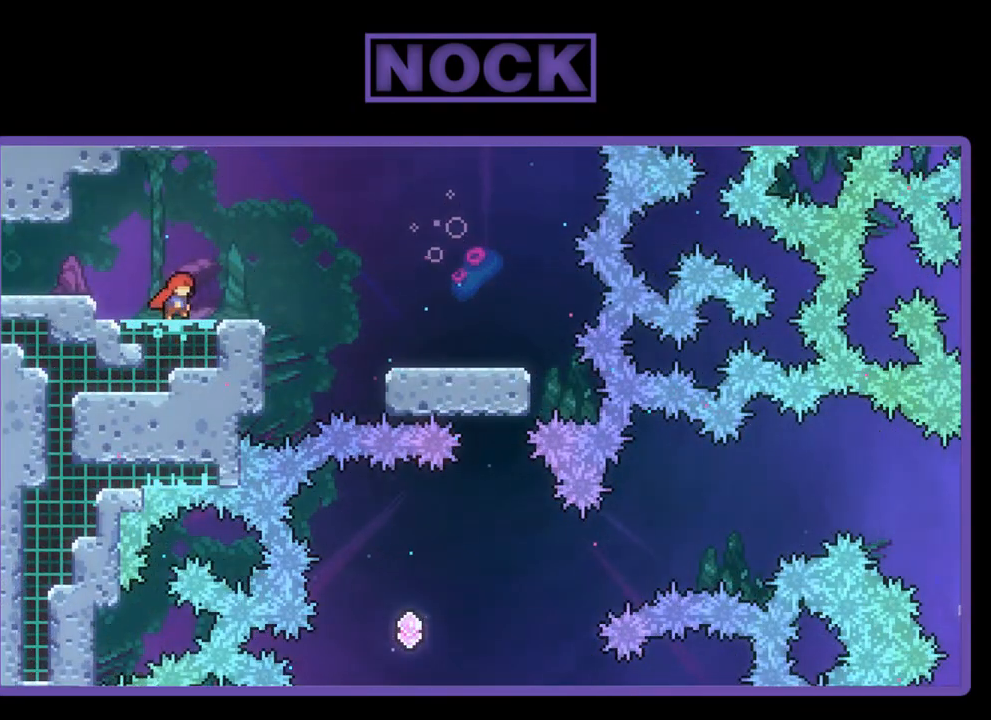
Gameplay with a controller (PlayStation layout); each line is a JSON object with the inputs held at the frame after it. "events" lists button and stick changes between this image and that frame as [ms after this image, input, new state], when the widget could be followed in between. Not read: right_stick.
{"buttons": ["CROSS", "R2", "DPAD_RIGHT"], "left_stick": "center", "events": [[150, "CROSS", "down"]]}
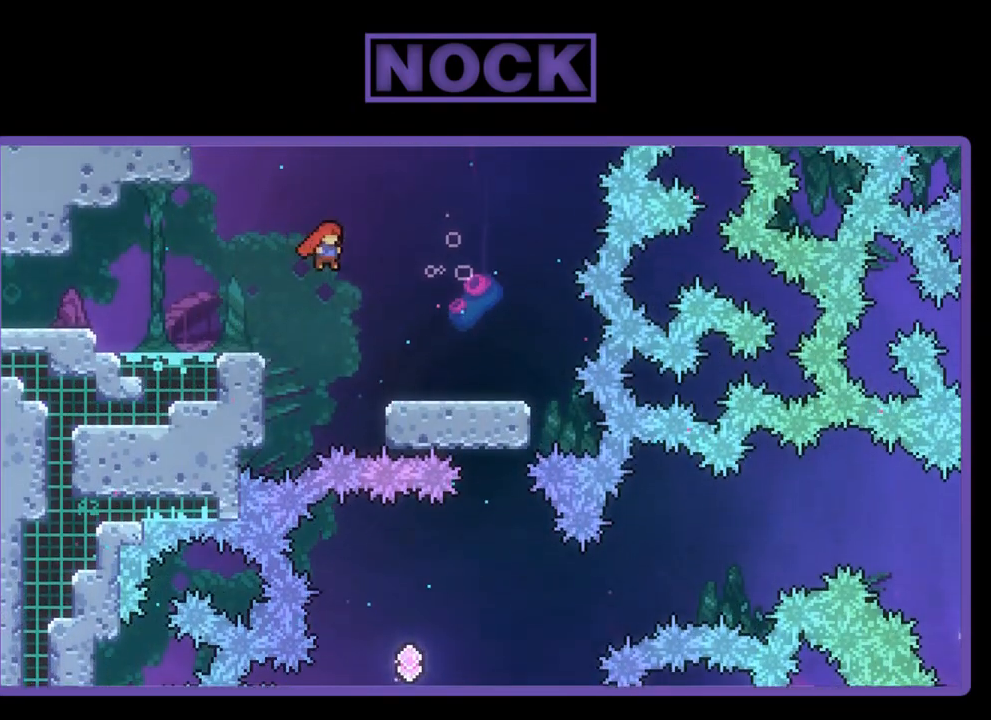
{"buttons": ["R2", "DPAD_RIGHT"], "left_stick": "center", "events": [[67, "CROSS", "up"]]}
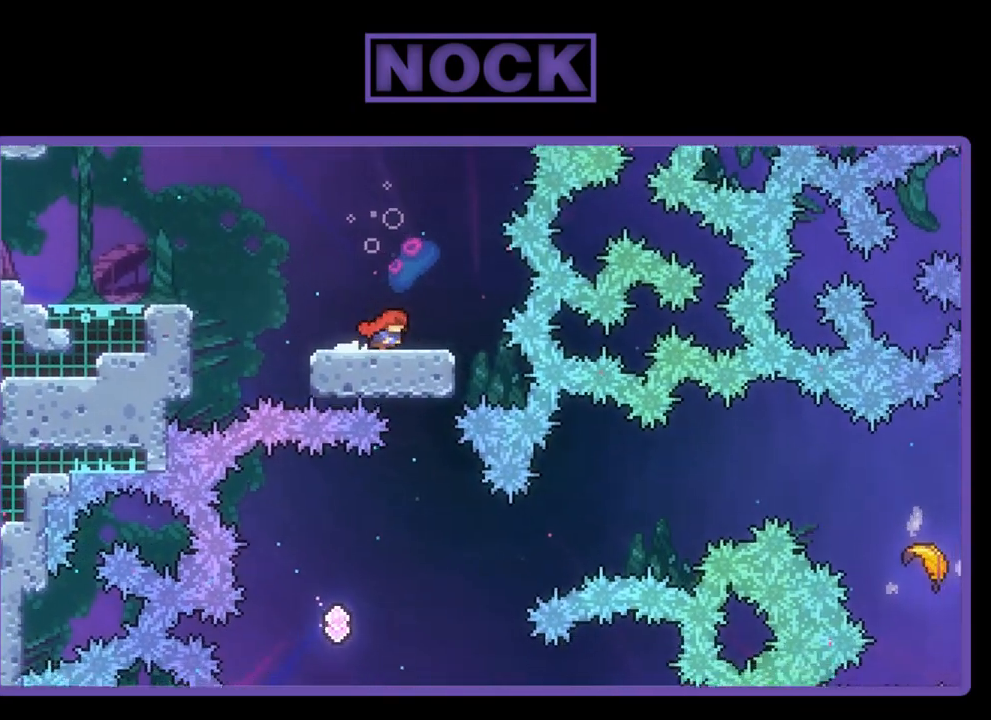
{"buttons": ["R2"], "left_stick": "center", "events": [[67, "DPAD_RIGHT", "up"]]}
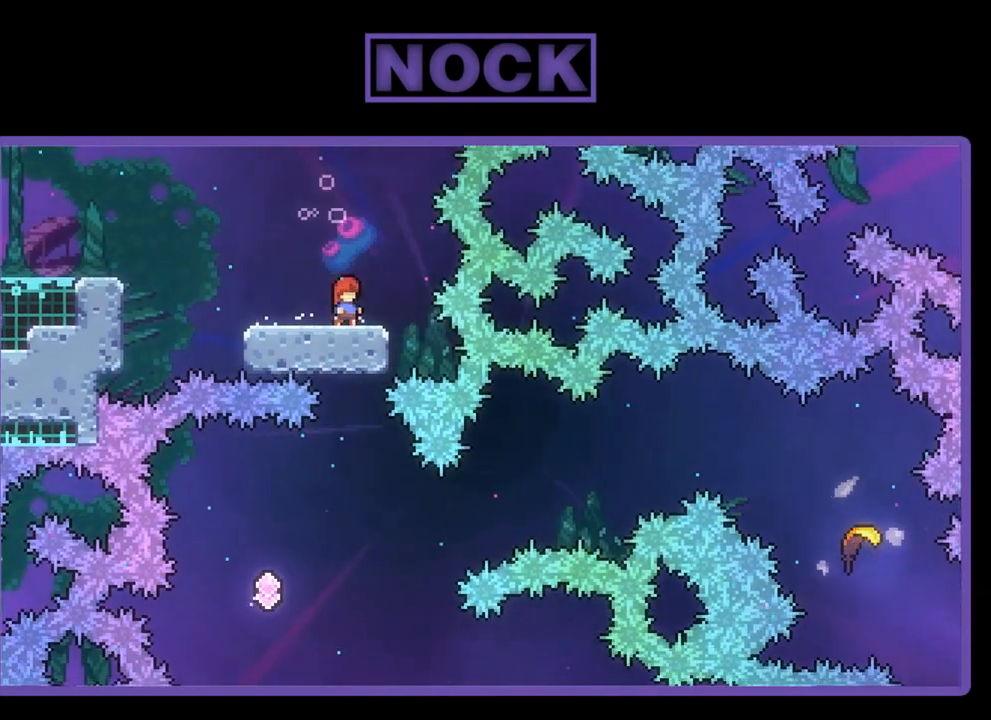
{"buttons": ["R2", "DPAD_LEFT"], "left_stick": "center", "events": [[367, "DPAD_LEFT", "down"]]}
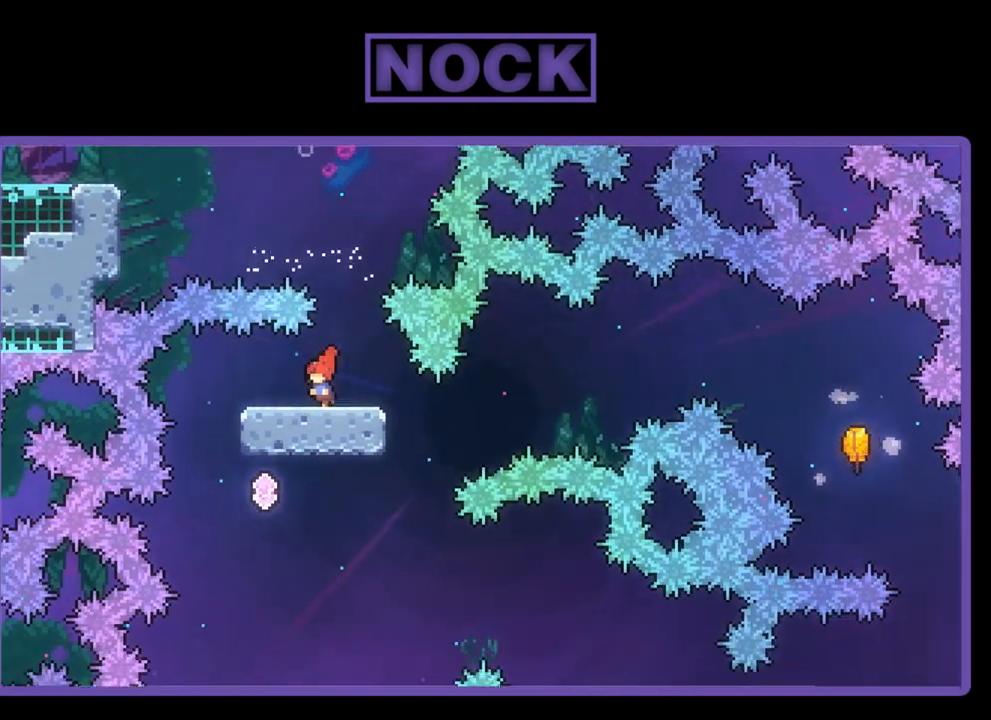
{"buttons": ["CROSS", "R2", "DPAD_UP", "DPAD_RIGHT"], "left_stick": "center", "events": [[133, "DPAD_LEFT", "up"], [167, "DPAD_RIGHT", "down"], [167, "DPAD_UP", "down"], [367, "CROSS", "down"]]}
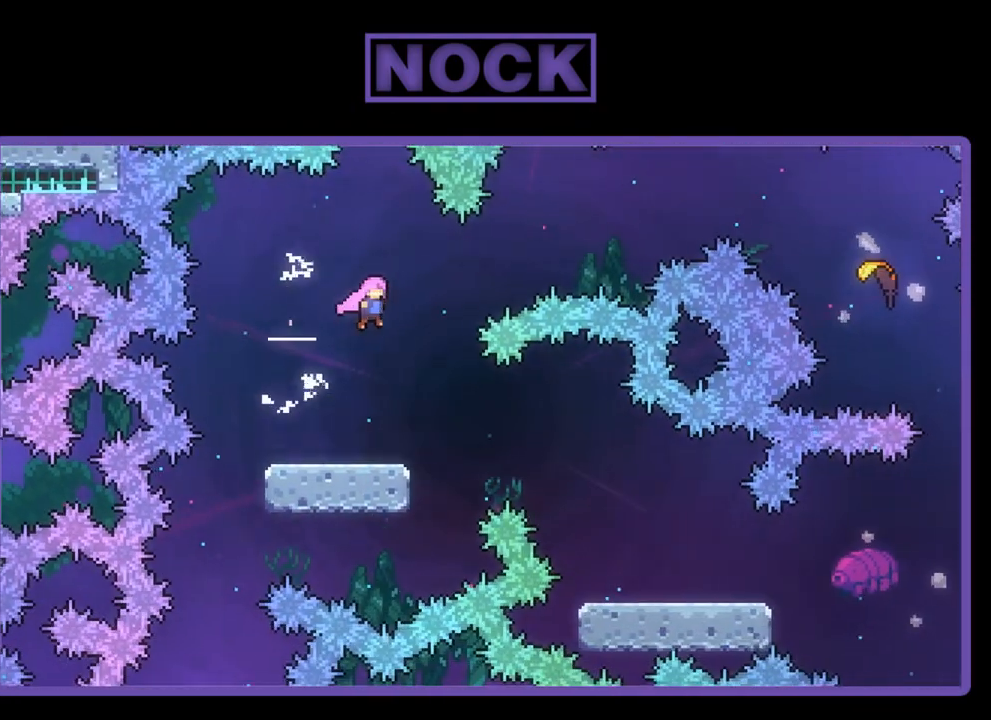
{"buttons": ["R2", "DPAD_UP", "DPAD_RIGHT"], "left_stick": "center", "events": [[67, "CROSS", "up"], [200, "CIRCLE", "down"], [450, "CIRCLE", "up"]]}
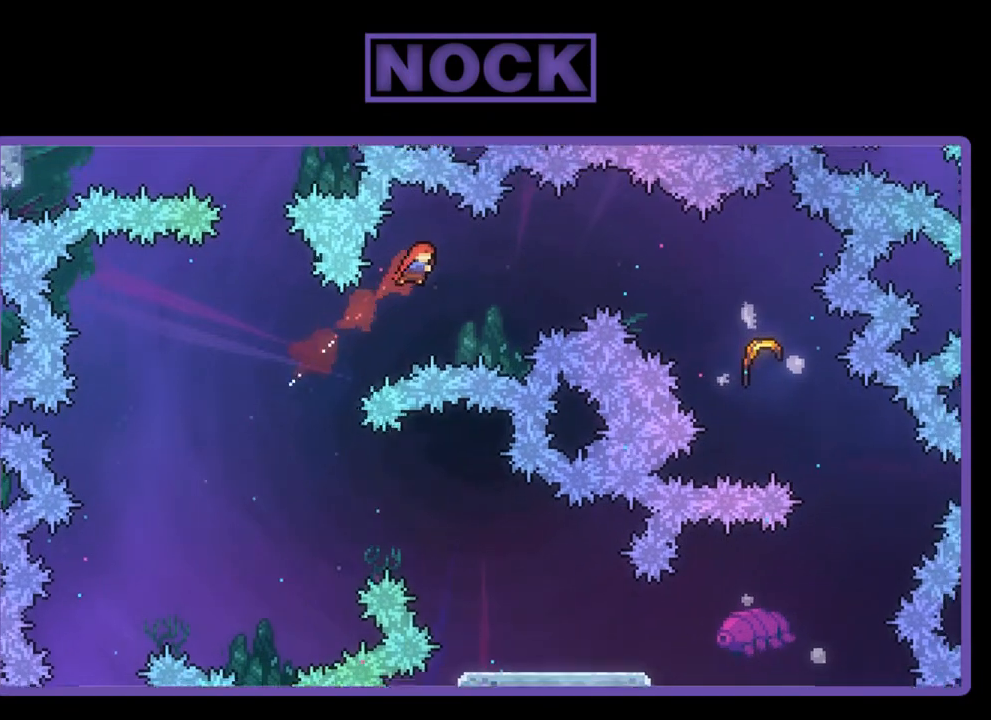
{"buttons": ["CIRCLE", "R2", "DPAD_UP", "DPAD_RIGHT"], "left_stick": "center", "events": [[400, "CIRCLE", "down"]]}
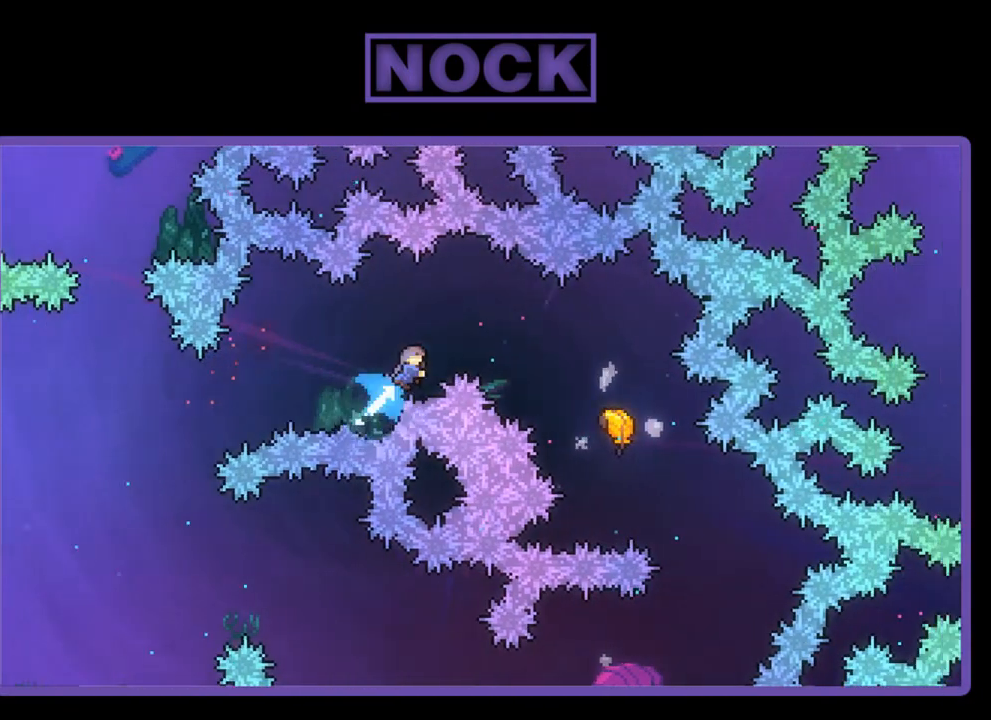
{"buttons": ["R2", "DPAD_UP", "DPAD_RIGHT"], "left_stick": "center", "events": [[33, "CIRCLE", "up"]]}
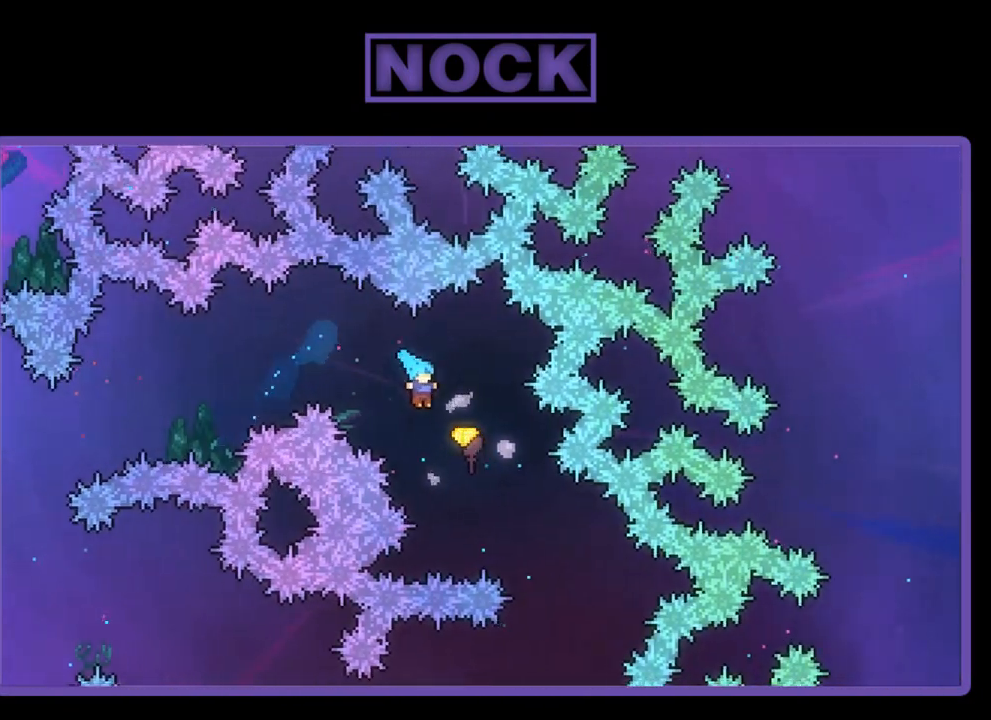
{"buttons": ["R2"], "left_stick": "down-right", "events": [[33, "DPAD_UP", "up"], [67, "DPAD_RIGHT", "up"], [200, "left_stick", "right"], [317, "left_stick", "down-right"]]}
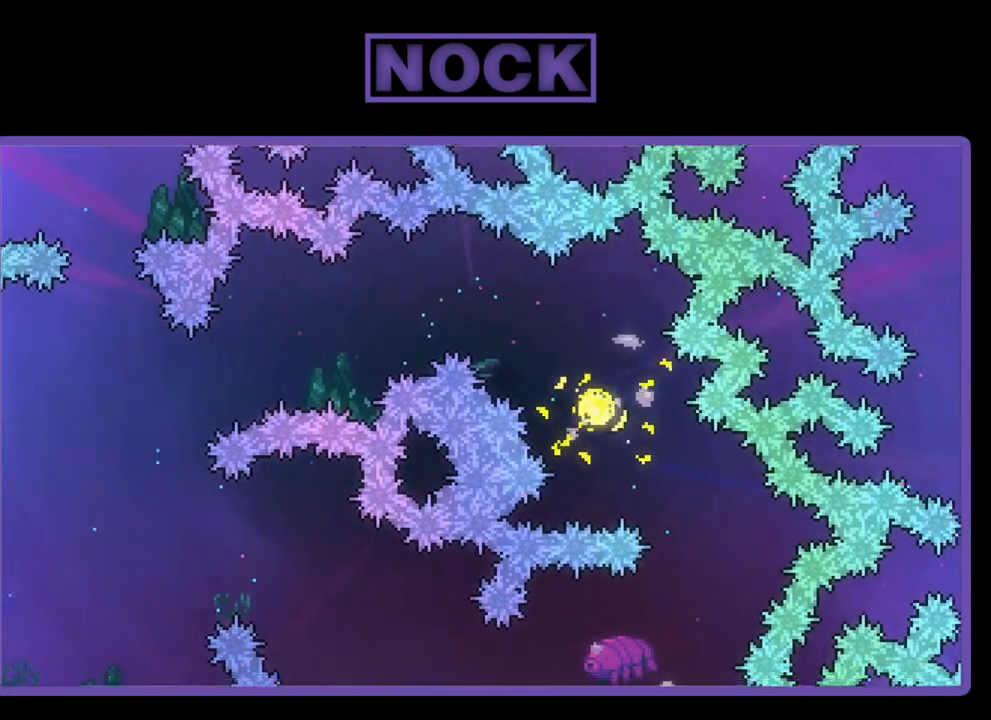
{"buttons": ["R2"], "left_stick": "down-left", "events": [[233, "left_stick", "down"], [333, "left_stick", "down-left"]]}
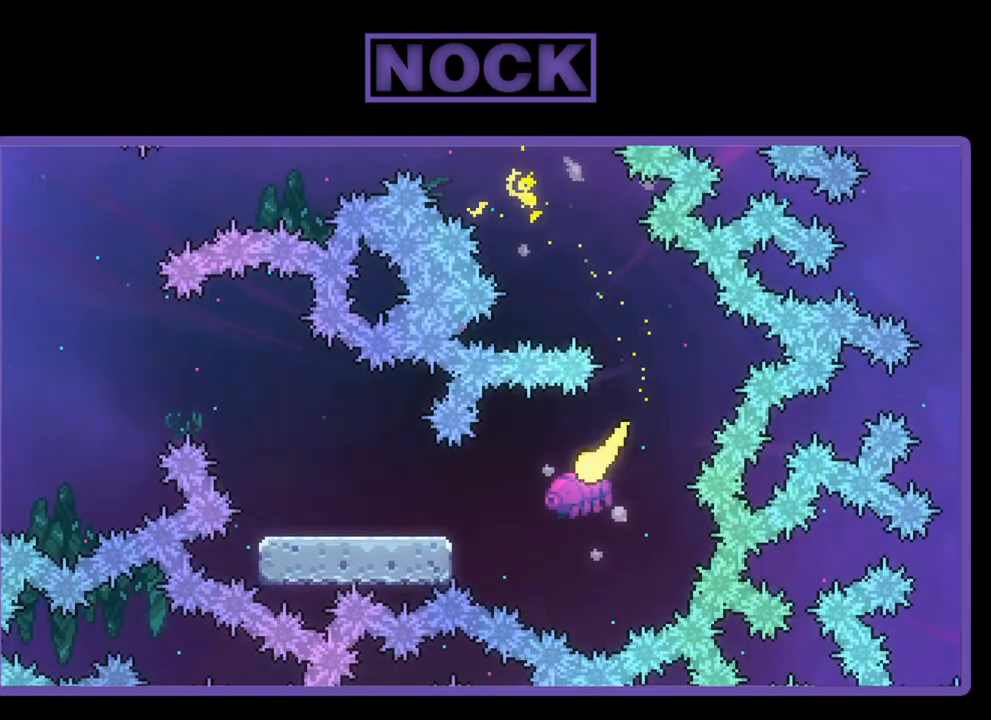
{"buttons": ["R2"], "left_stick": "up-left", "events": [[433, "left_stick", "up-left"]]}
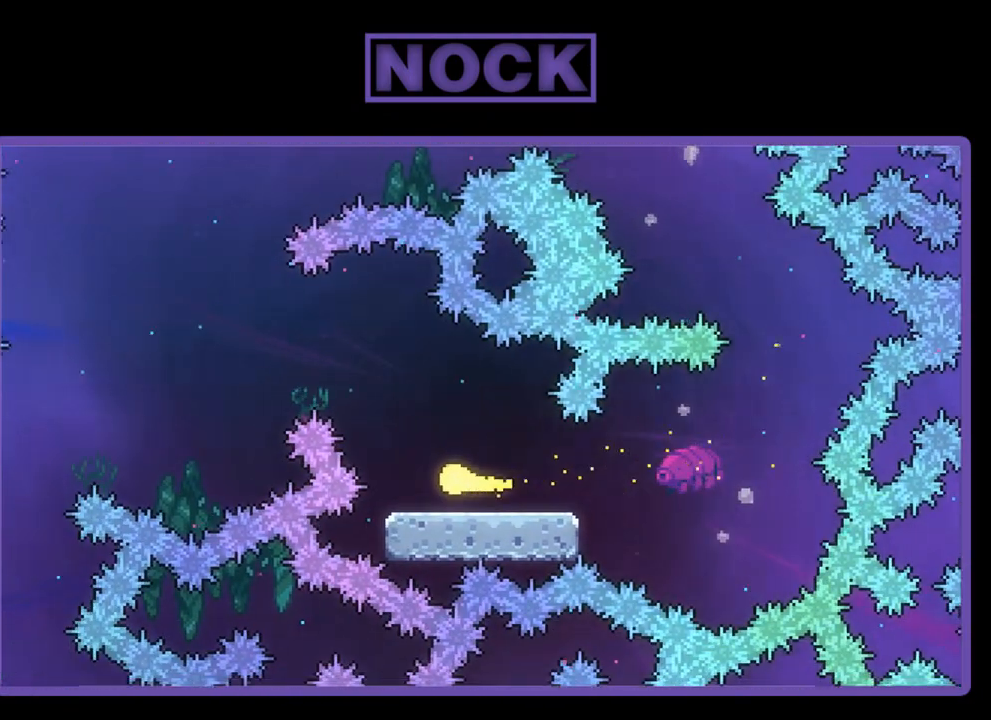
{"buttons": ["R2"], "left_stick": "left", "events": [[333, "left_stick", "left"]]}
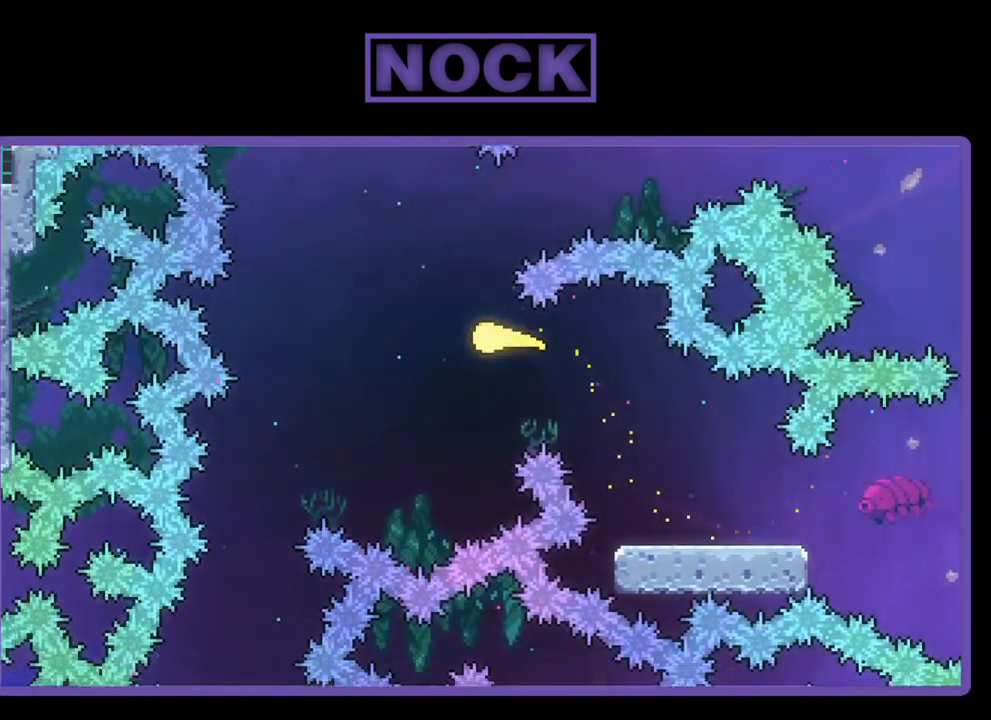
{"buttons": ["R2"], "left_stick": "up-right", "events": [[167, "left_stick", "up"], [400, "left_stick", "up-right"]]}
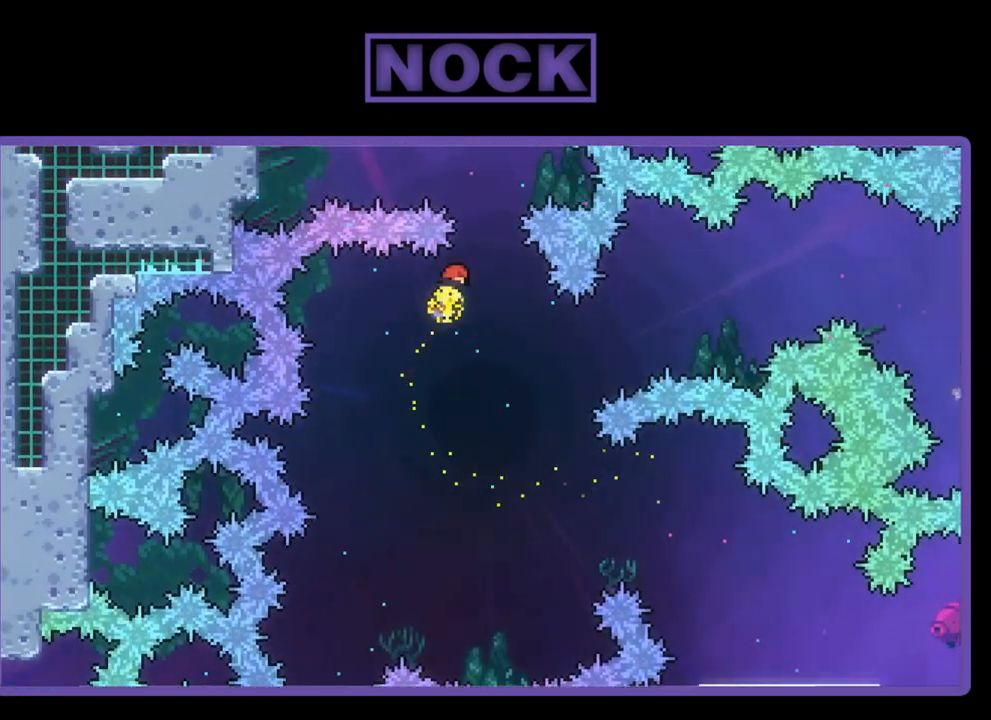
{"buttons": ["R2"], "left_stick": "up-left", "events": [[200, "left_stick", "center"], [467, "left_stick", "up-left"]]}
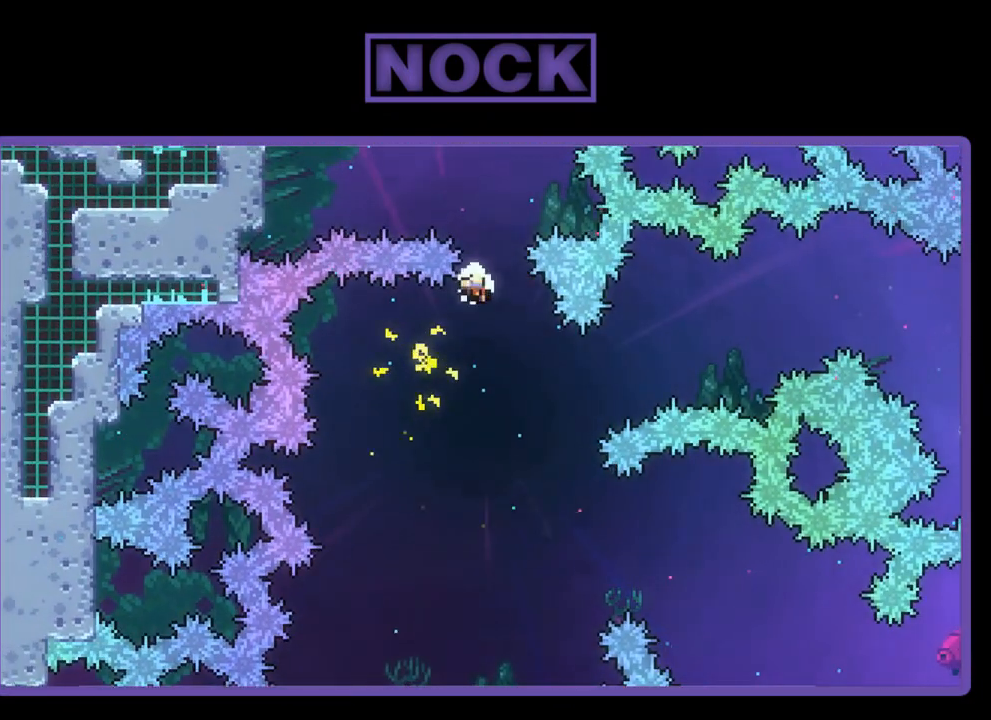
{"buttons": [], "left_stick": "center", "events": [[167, "R2", "up"], [167, "left_stick", "center"]]}
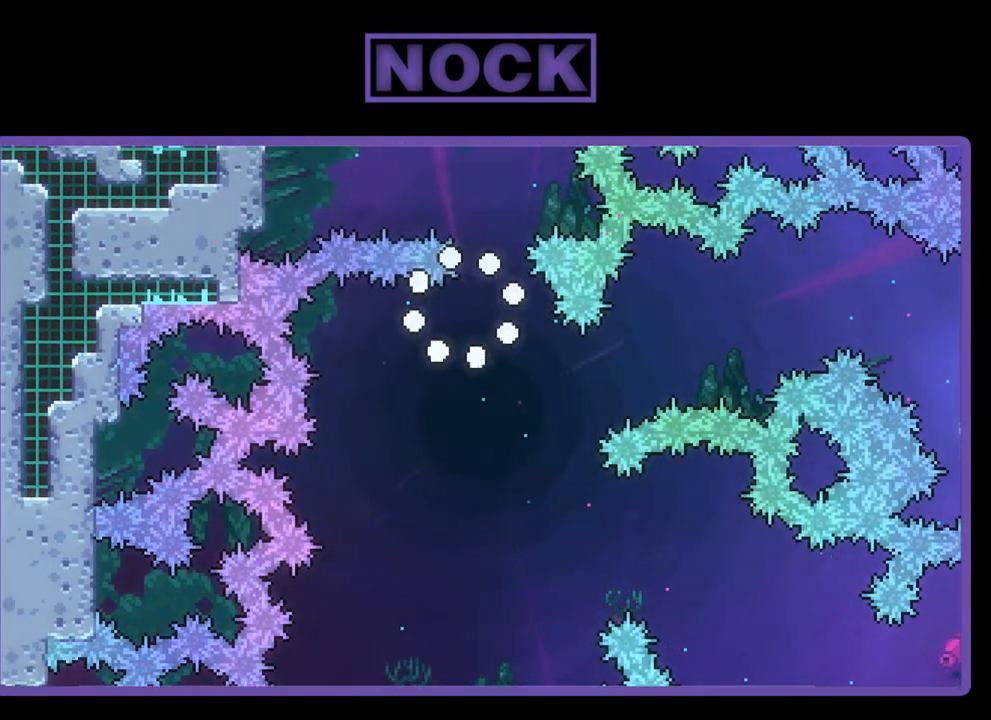
{"buttons": [], "left_stick": "center", "events": []}
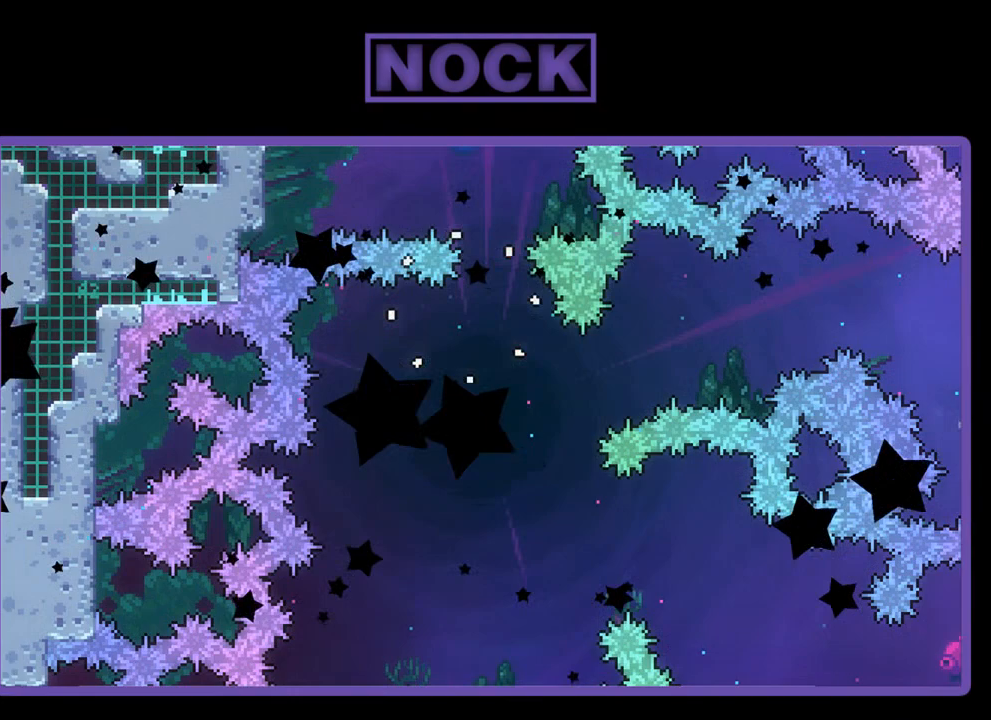
{"buttons": ["R2"], "left_stick": "center", "events": [[33, "R2", "down"]]}
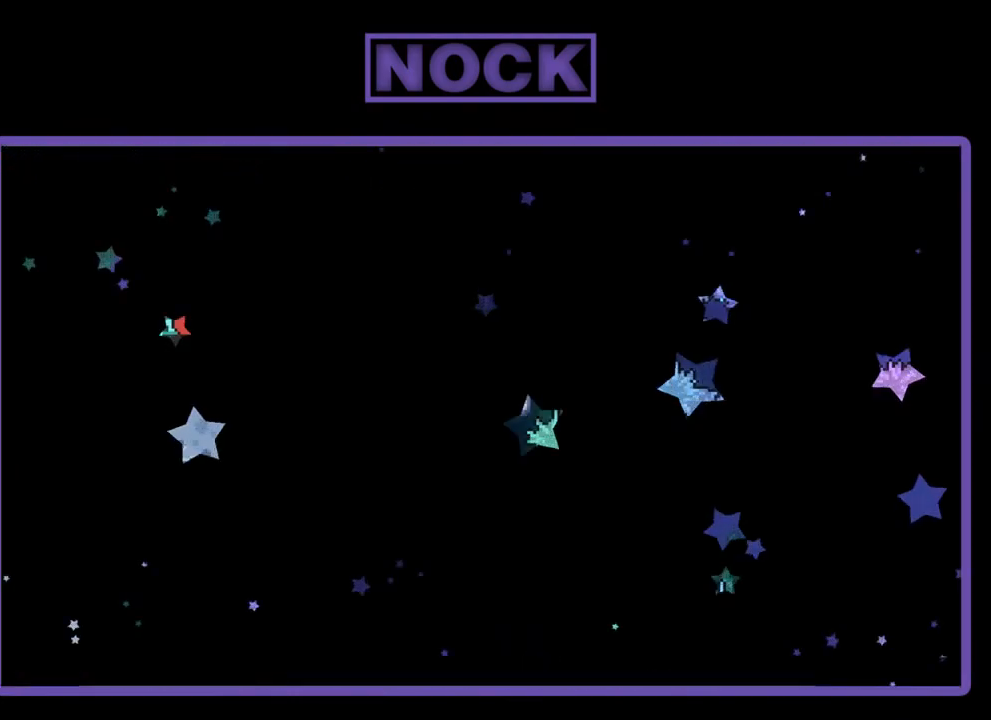
{"buttons": ["R2", "DPAD_RIGHT"], "left_stick": "center", "events": [[233, "DPAD_RIGHT", "down"]]}
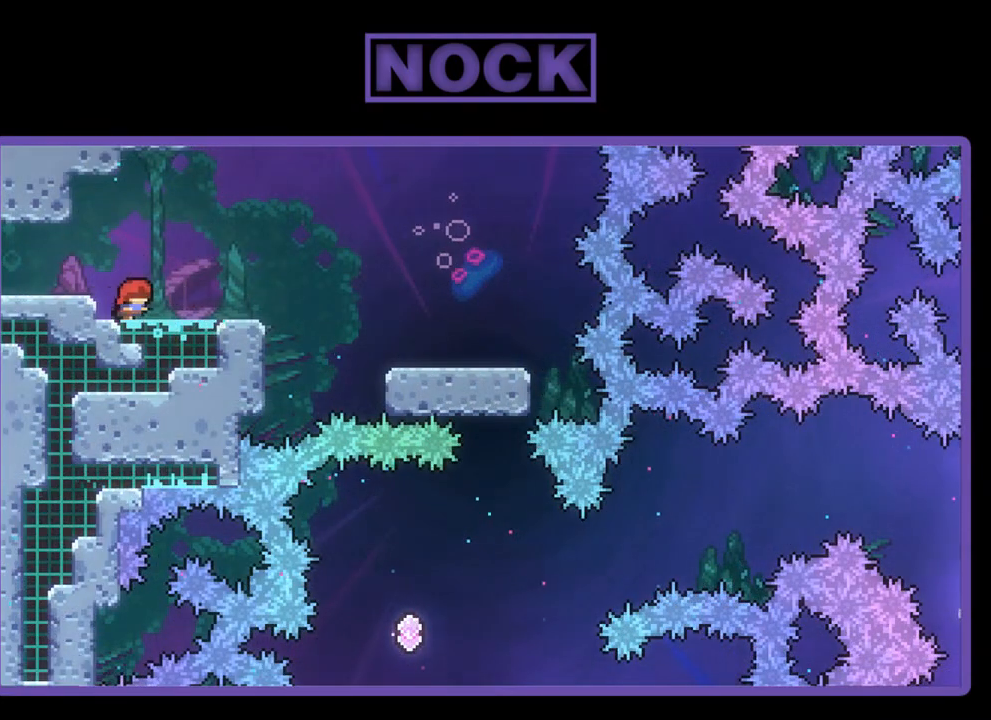
{"buttons": ["CROSS", "R2", "DPAD_RIGHT"], "left_stick": "center", "events": [[333, "CROSS", "down"]]}
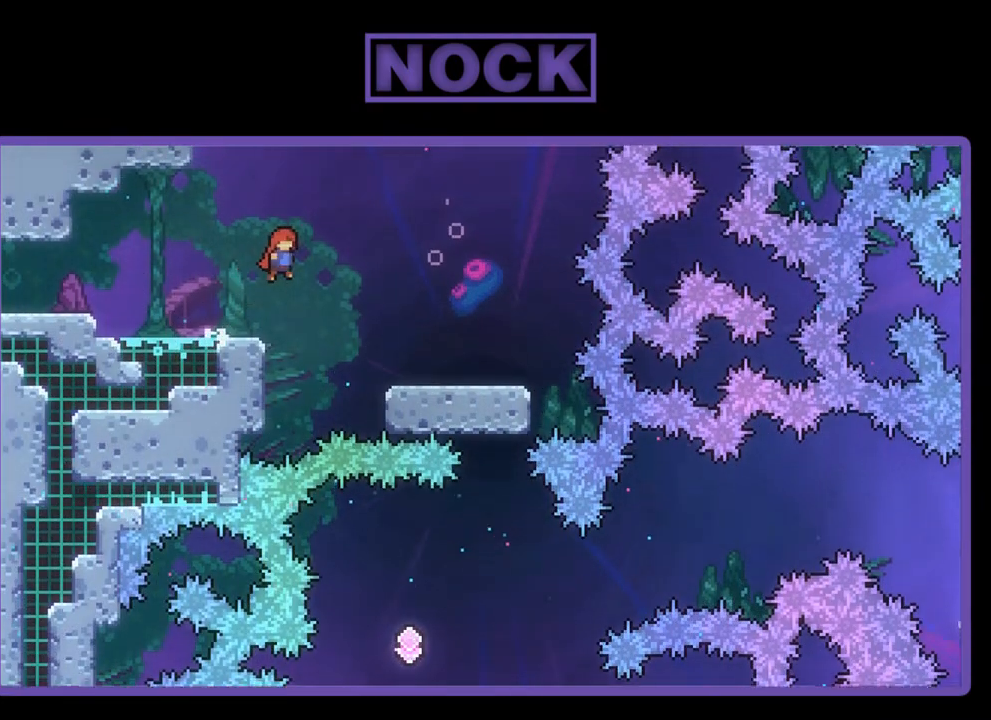
{"buttons": ["R2", "DPAD_RIGHT"], "left_stick": "center", "events": [[100, "CROSS", "up"]]}
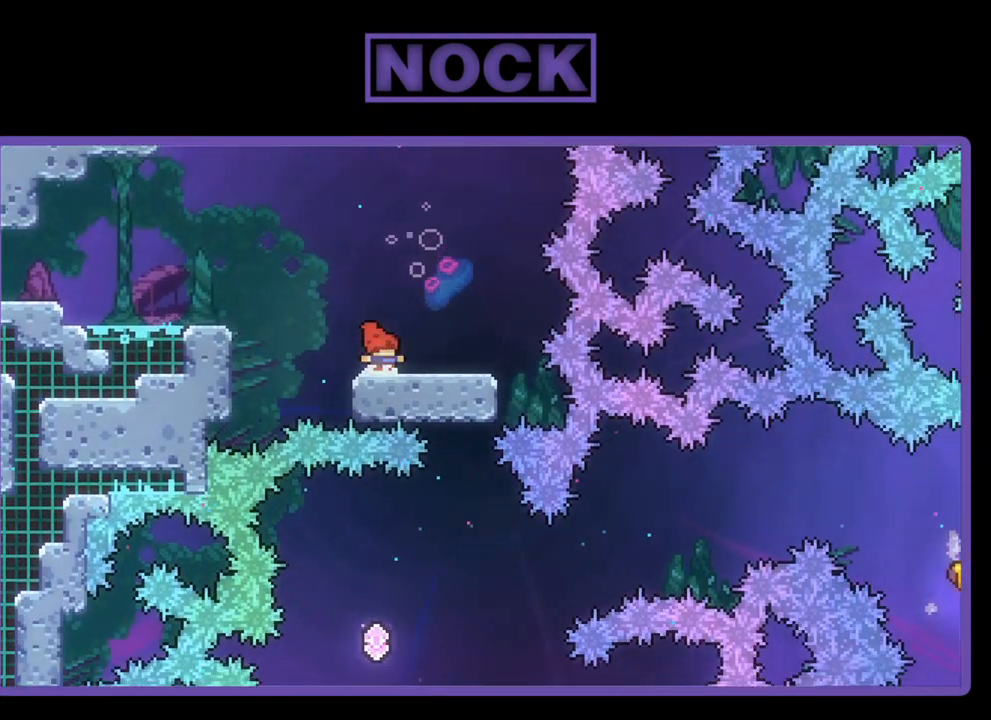
{"buttons": ["R2"], "left_stick": "center", "events": [[267, "DPAD_RIGHT", "up"]]}
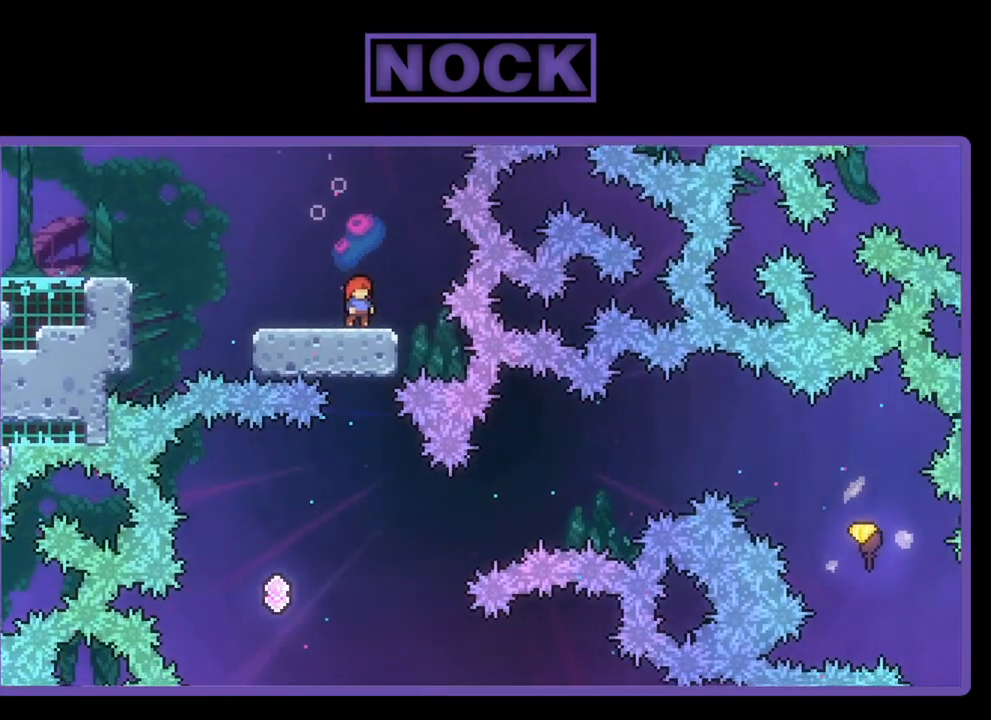
{"buttons": ["R2", "DPAD_LEFT"], "left_stick": "center", "events": [[467, "DPAD_LEFT", "down"]]}
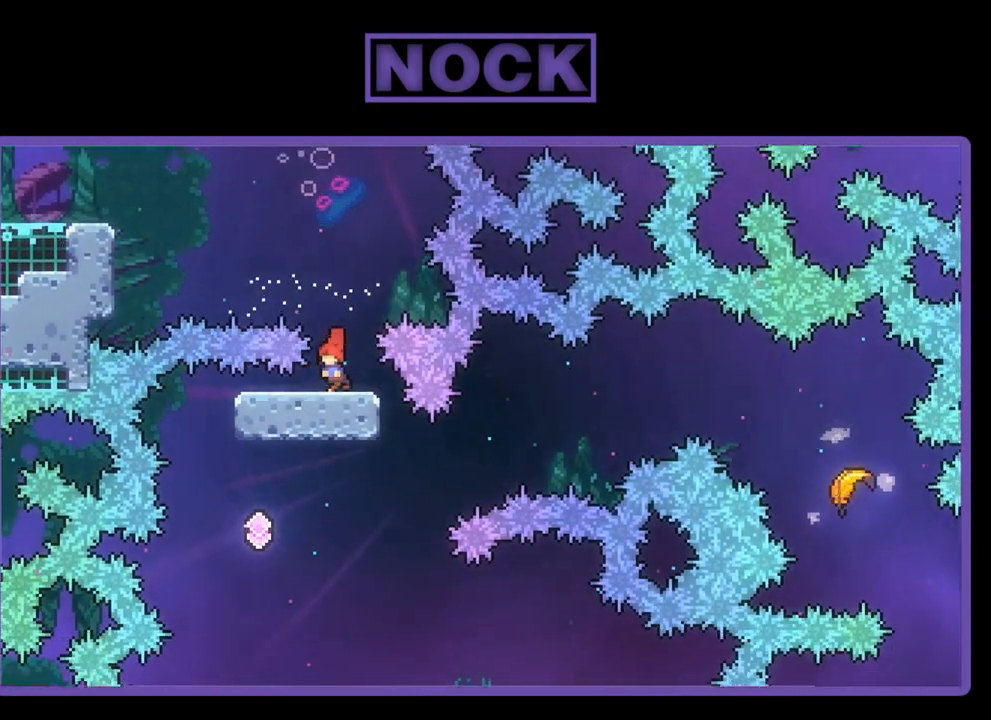
{"buttons": ["CROSS", "R2", "DPAD_UP", "DPAD_RIGHT"], "left_stick": "center", "events": [[200, "DPAD_LEFT", "up"], [300, "DPAD_UP", "down"], [333, "DPAD_RIGHT", "down"], [467, "CROSS", "down"]]}
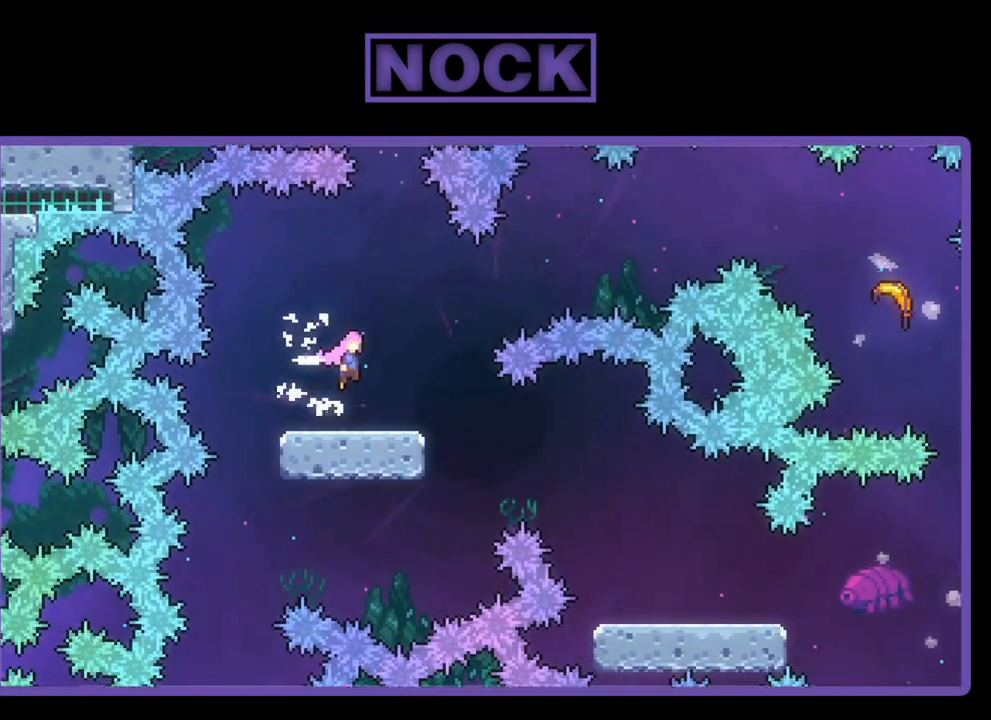
{"buttons": ["R2", "DPAD_UP", "DPAD_RIGHT"], "left_stick": "center", "events": [[133, "CROSS", "up"], [383, "CIRCLE", "down"], [500, "CIRCLE", "up"]]}
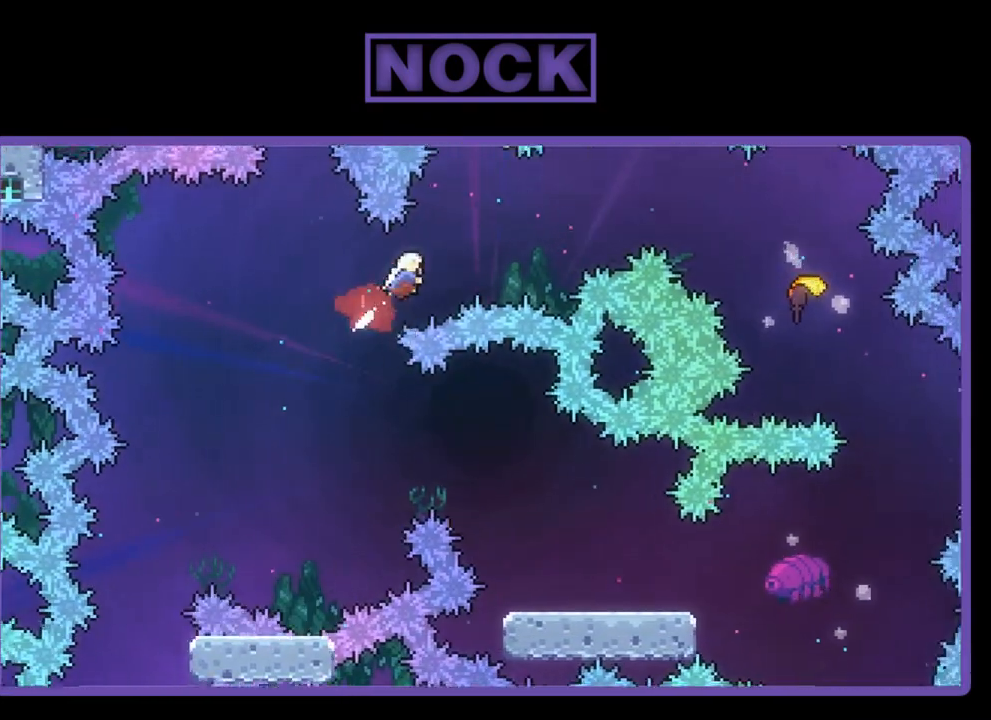
{"buttons": ["CIRCLE", "R2", "DPAD_UP", "DPAD_RIGHT"], "left_stick": "center", "events": [[433, "CIRCLE", "down"]]}
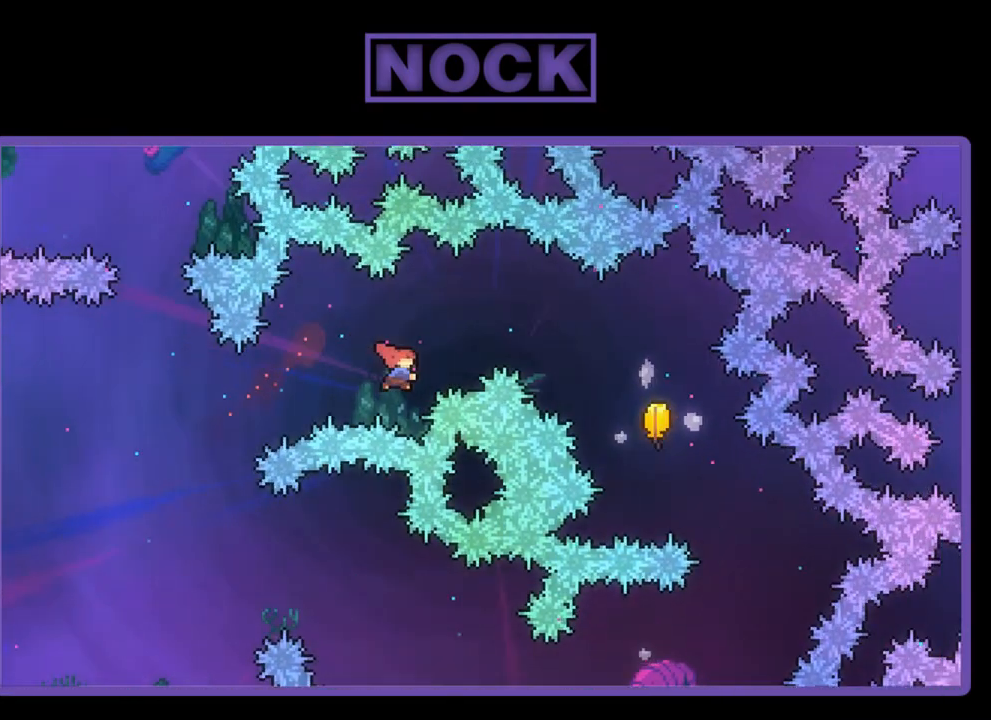
{"buttons": ["R2", "DPAD_RIGHT"], "left_stick": "center", "events": [[67, "CIRCLE", "up"], [367, "DPAD_UP", "up"]]}
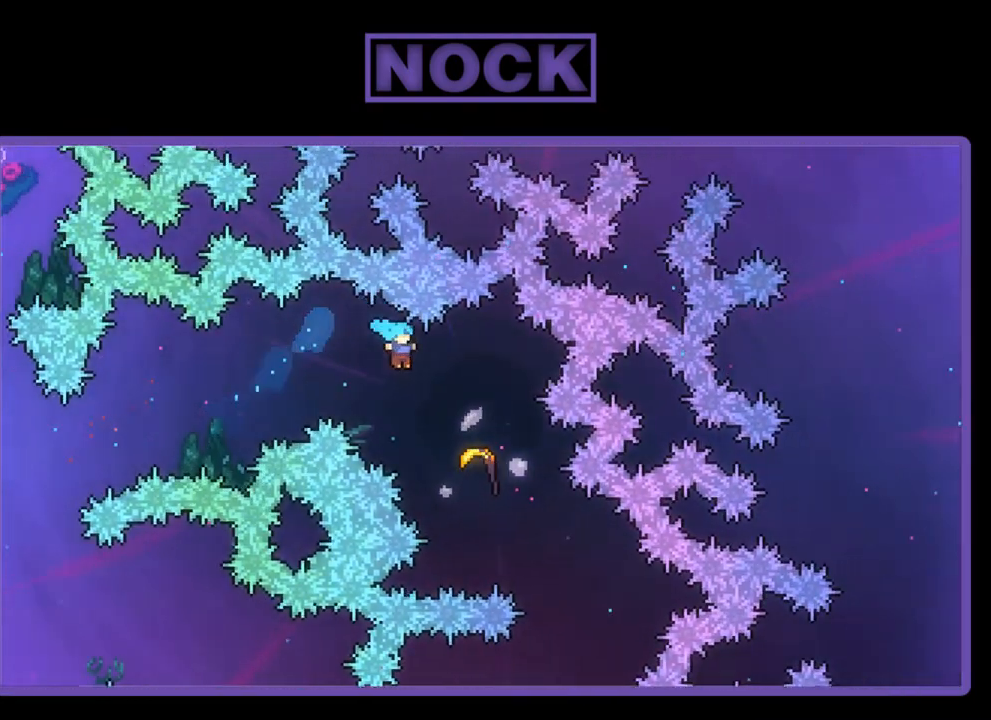
{"buttons": ["R2"], "left_stick": "down-right", "events": [[300, "DPAD_RIGHT", "up"], [433, "left_stick", "down-right"]]}
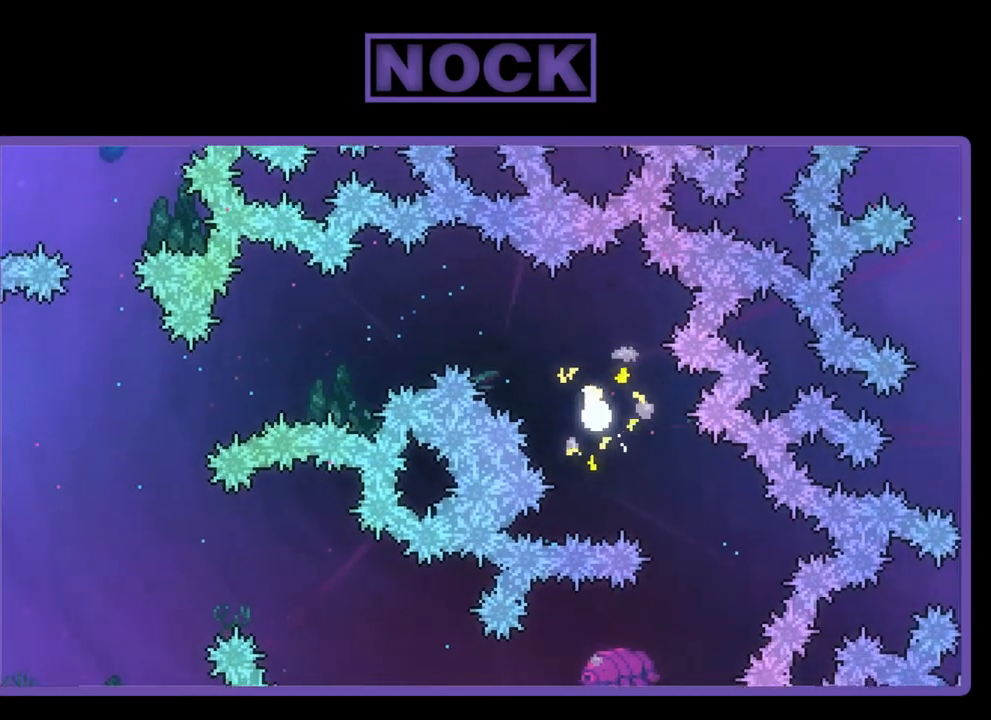
{"buttons": ["R2"], "left_stick": "down-left", "events": [[367, "left_stick", "down"], [500, "left_stick", "down-left"]]}
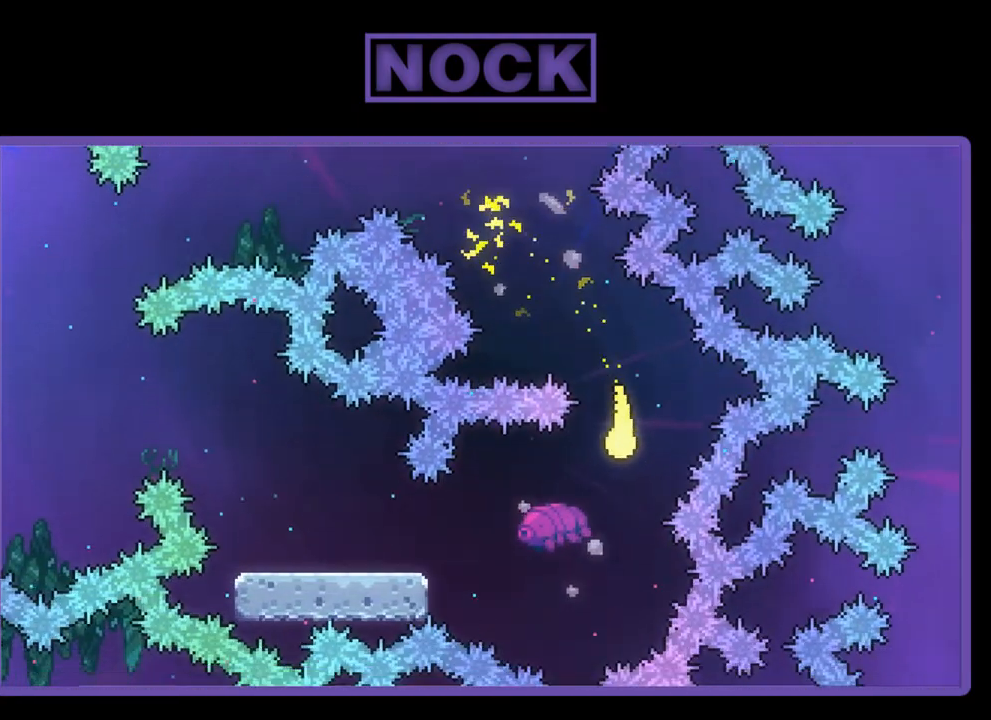
{"buttons": ["R2"], "left_stick": "down-left", "events": [[100, "left_stick", "left"], [300, "left_stick", "down-left"]]}
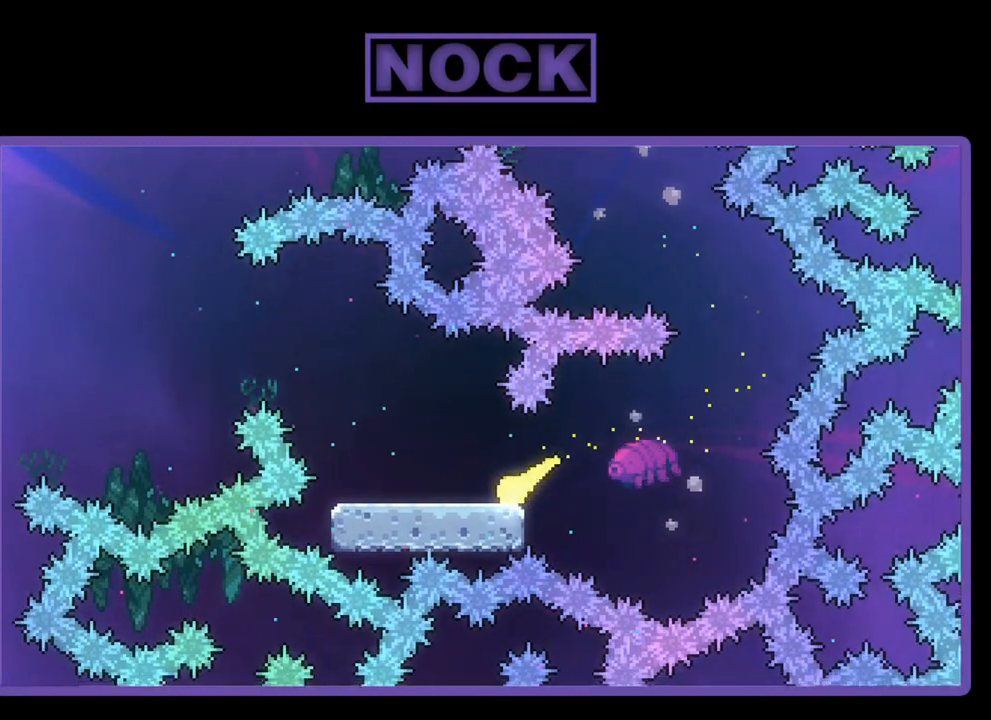
{"buttons": ["R2"], "left_stick": "up-left", "events": [[100, "left_stick", "up-left"]]}